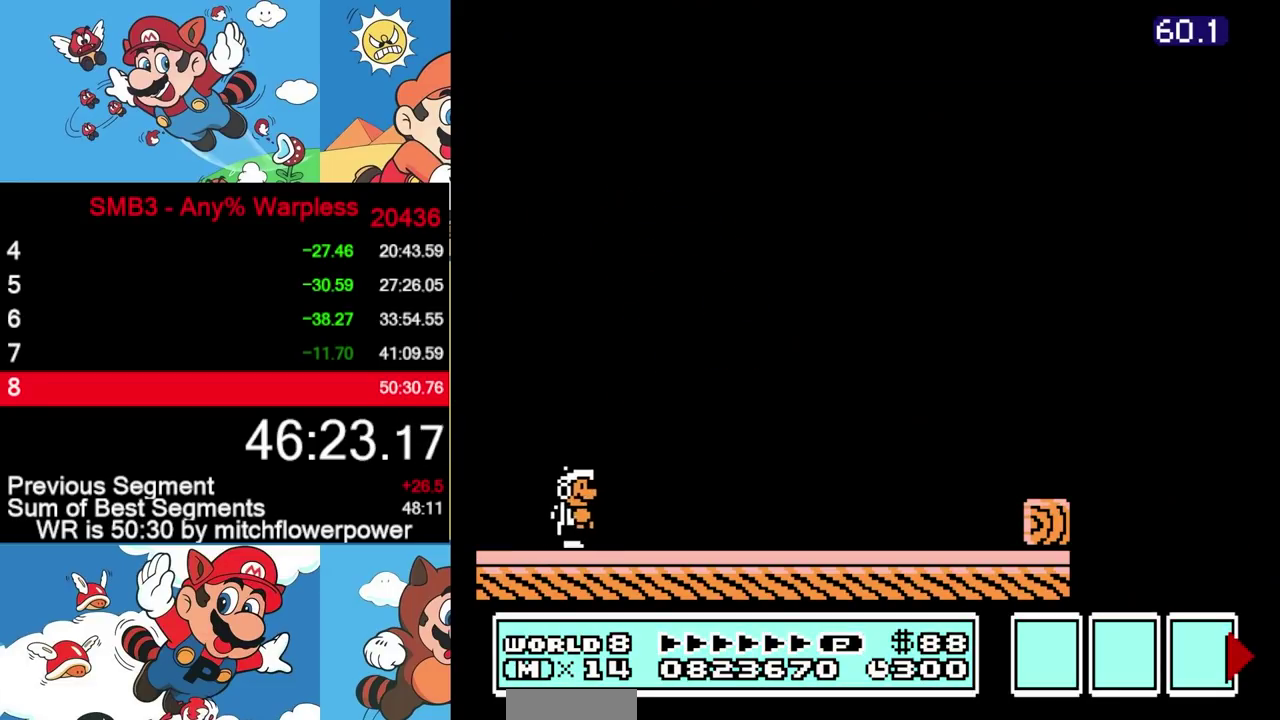
Gameplay with a controller (Nintendo layout); each line is a JSON object with the inputs held at the frame after it. "events" lists button and stick changes between this image and that frame as [ms after this image, input, new state], when the widget could be followed in between. Not read: L3 R3.
{"buttons": ["B", "DPAD_RIGHT"], "events": []}
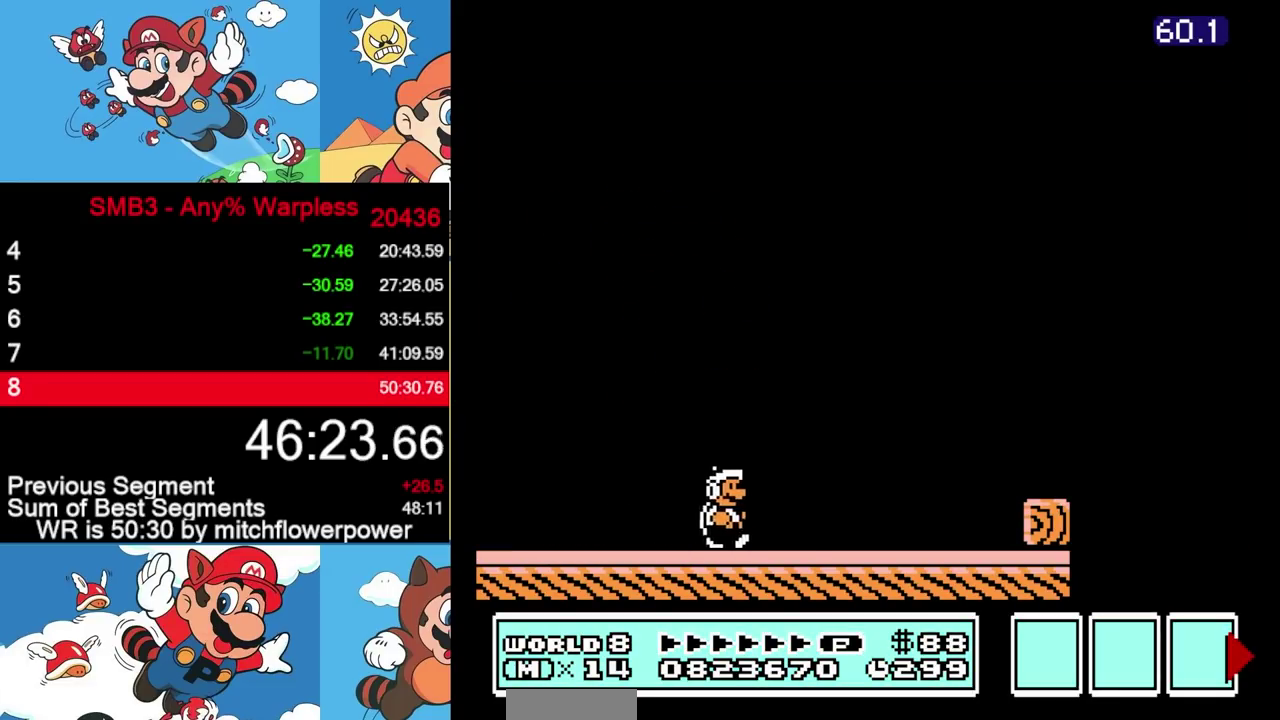
{"buttons": ["A", "B", "DPAD_RIGHT"], "events": [[417, "A", "down"]]}
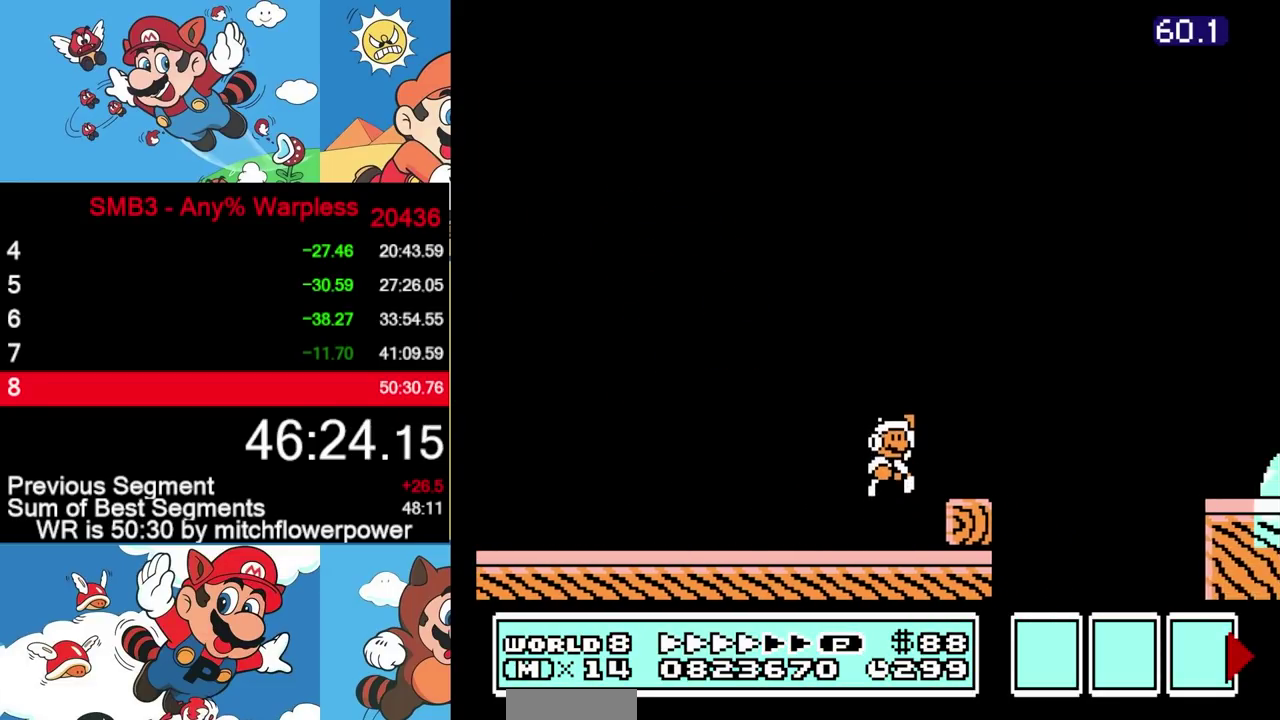
{"buttons": ["B", "DPAD_RIGHT"], "events": [[200, "A", "up"], [217, "B", "up"], [300, "B", "down"], [350, "B", "up"], [400, "B", "down"]]}
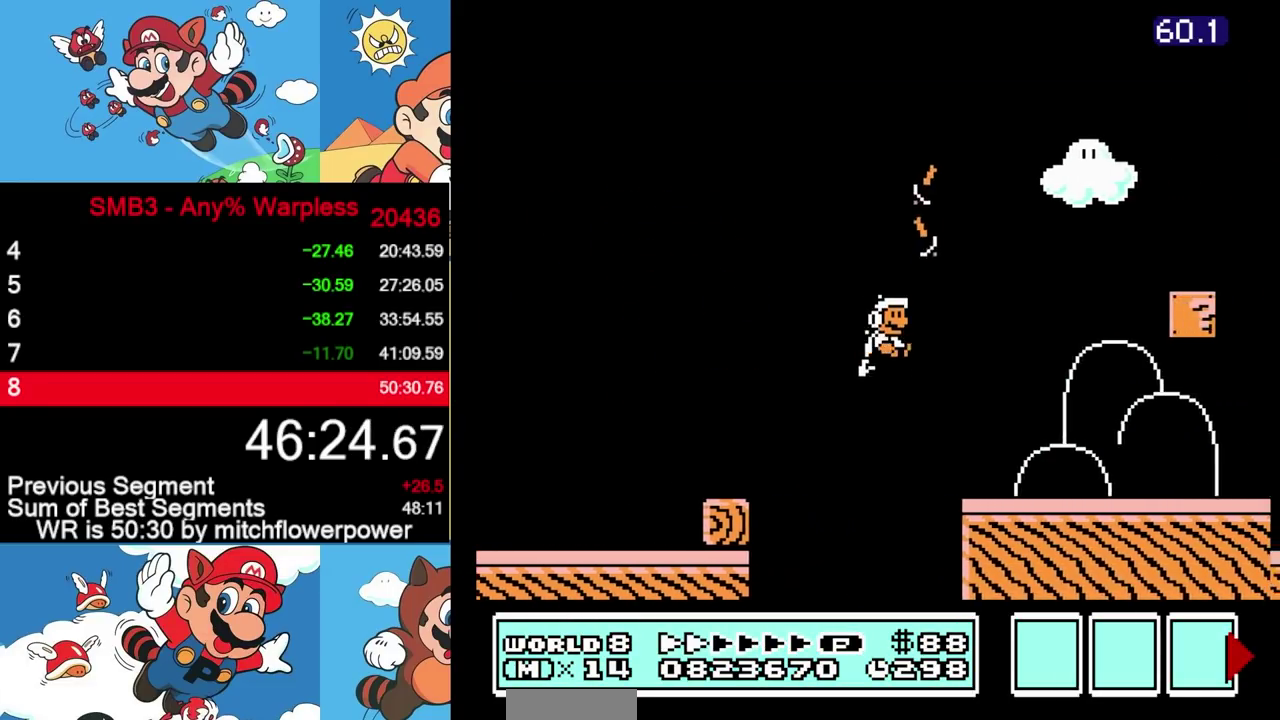
{"buttons": ["B"], "events": [[133, "DPAD_RIGHT", "up"], [167, "DPAD_LEFT", "down"], [200, "A", "down"], [250, "DPAD_LEFT", "up"], [483, "A", "up"]]}
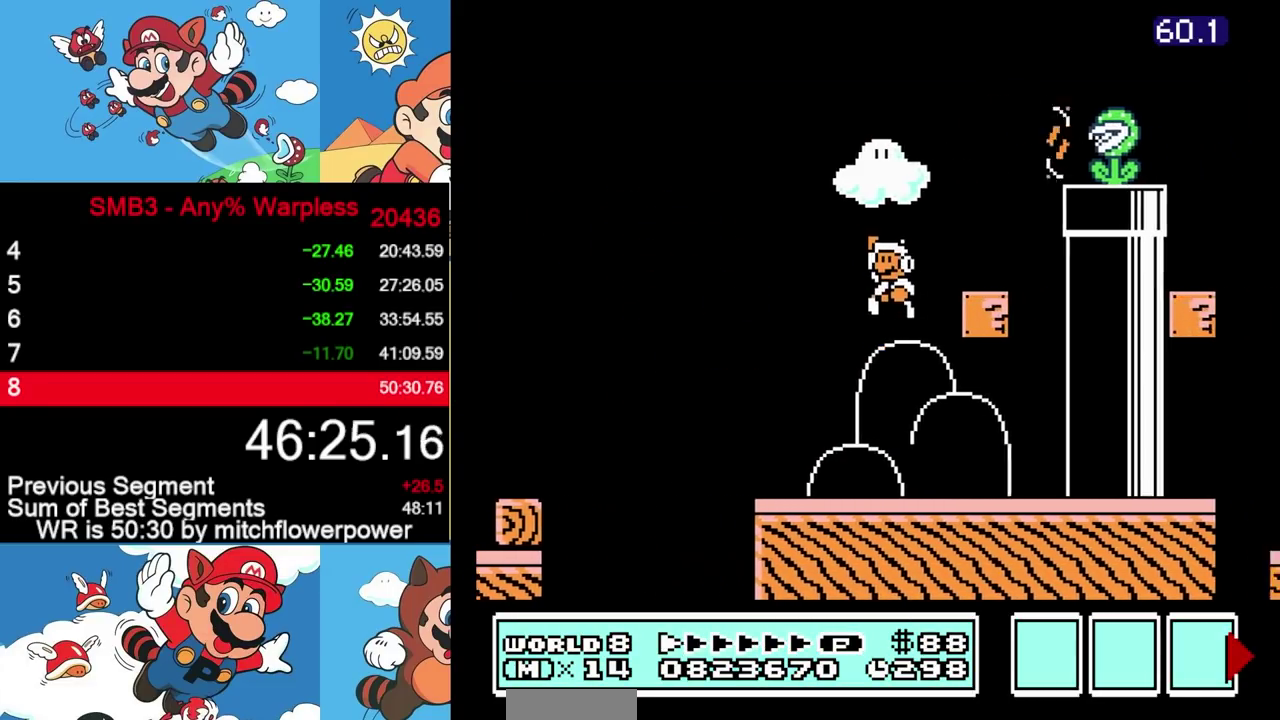
{"buttons": ["B", "DPAD_RIGHT"], "events": [[83, "DPAD_LEFT", "down"], [200, "DPAD_LEFT", "up"], [217, "DPAD_RIGHT", "down"], [267, "A", "down"], [383, "A", "up"]]}
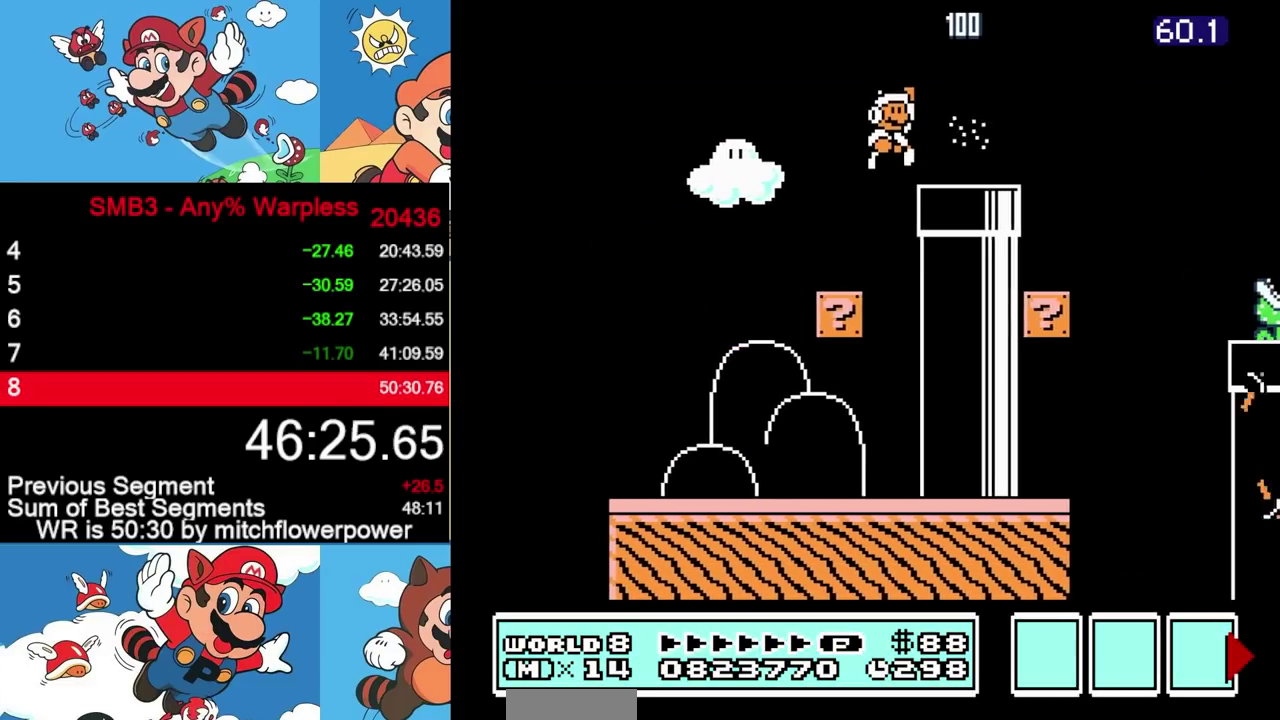
{"buttons": ["A", "B", "DPAD_RIGHT"], "events": [[33, "B", "up"], [133, "B", "down"], [183, "B", "up"], [267, "B", "down"], [317, "A", "down"]]}
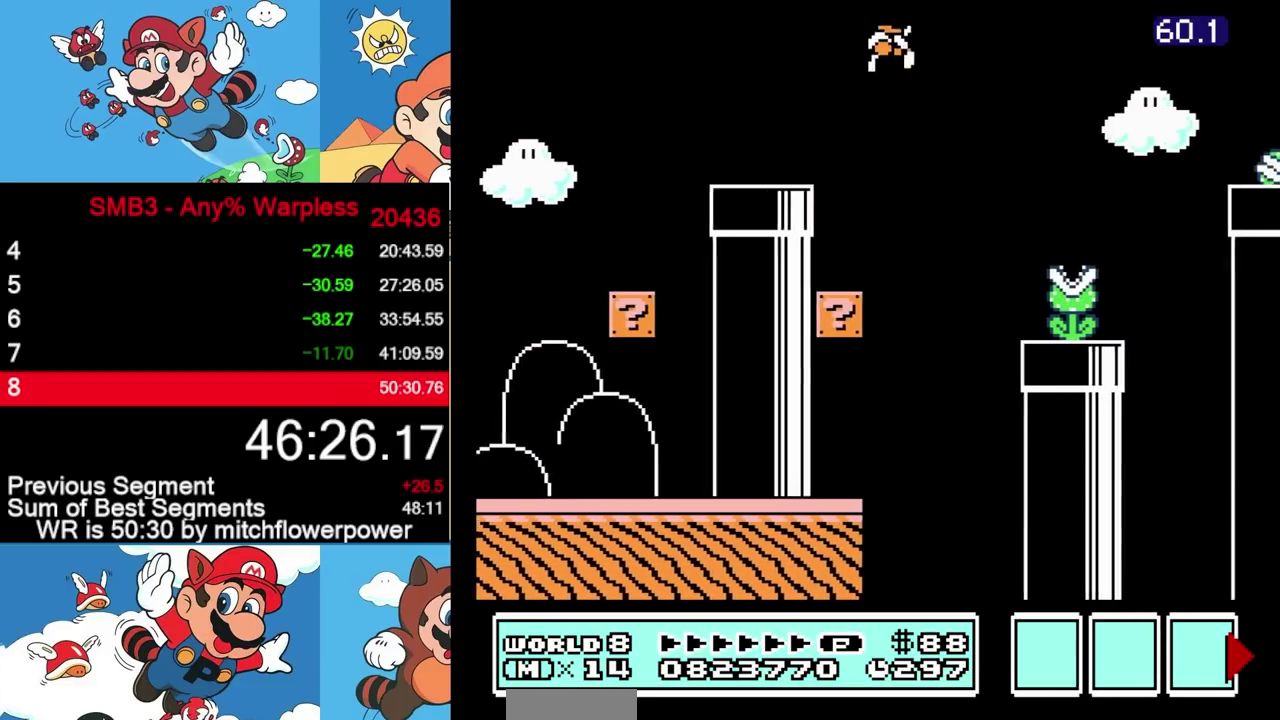
{"buttons": ["B", "DPAD_RIGHT"], "events": [[200, "A", "up"]]}
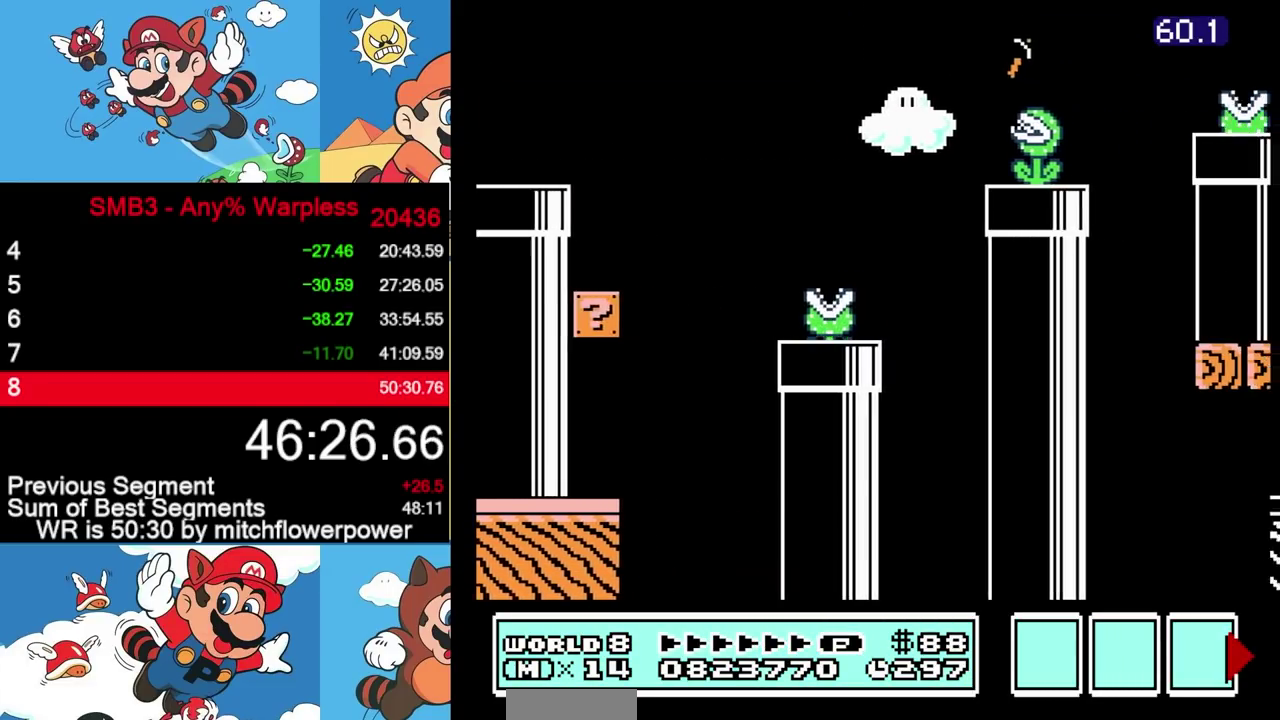
{"buttons": ["A", "B", "DPAD_RIGHT"], "events": [[333, "A", "down"]]}
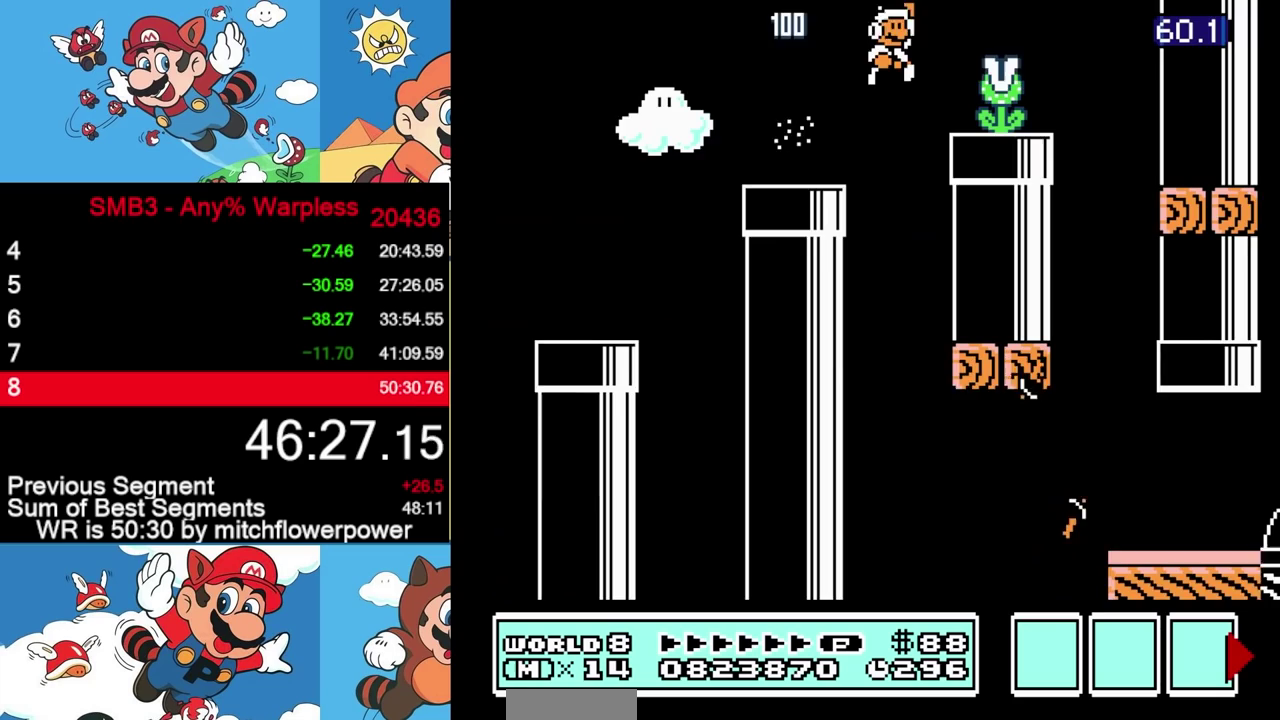
{"buttons": ["B", "DPAD_LEFT"], "events": [[33, "A", "up"], [167, "DPAD_RIGHT", "up"], [217, "DPAD_LEFT", "down"]]}
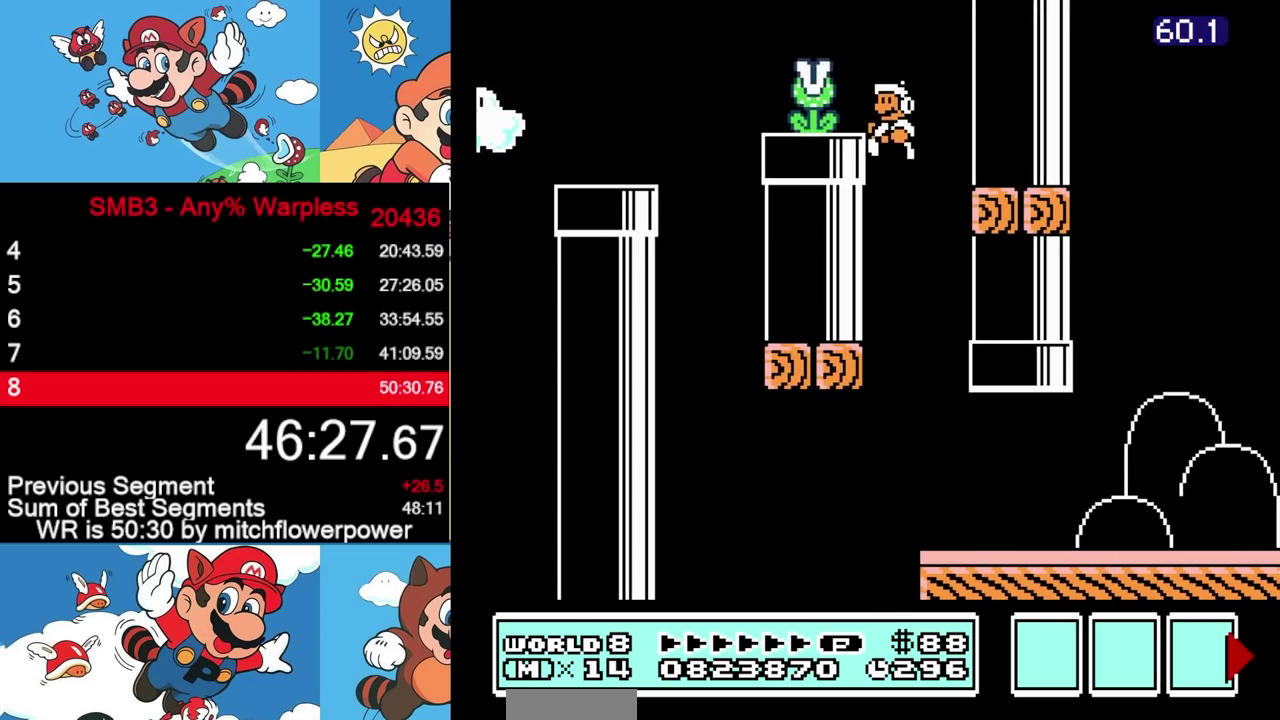
{"buttons": ["B", "DPAD_RIGHT"], "events": [[83, "DPAD_LEFT", "up"], [83, "DPAD_RIGHT", "down"]]}
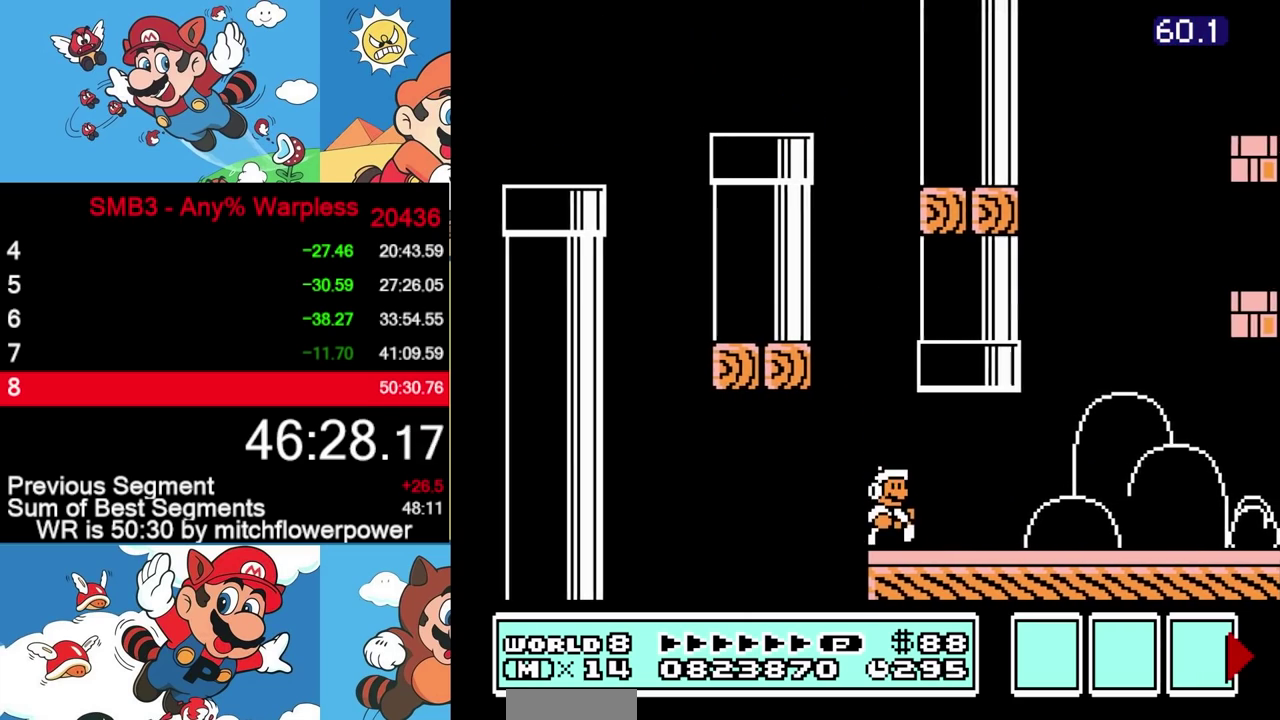
{"buttons": ["B", "DPAD_RIGHT"], "events": []}
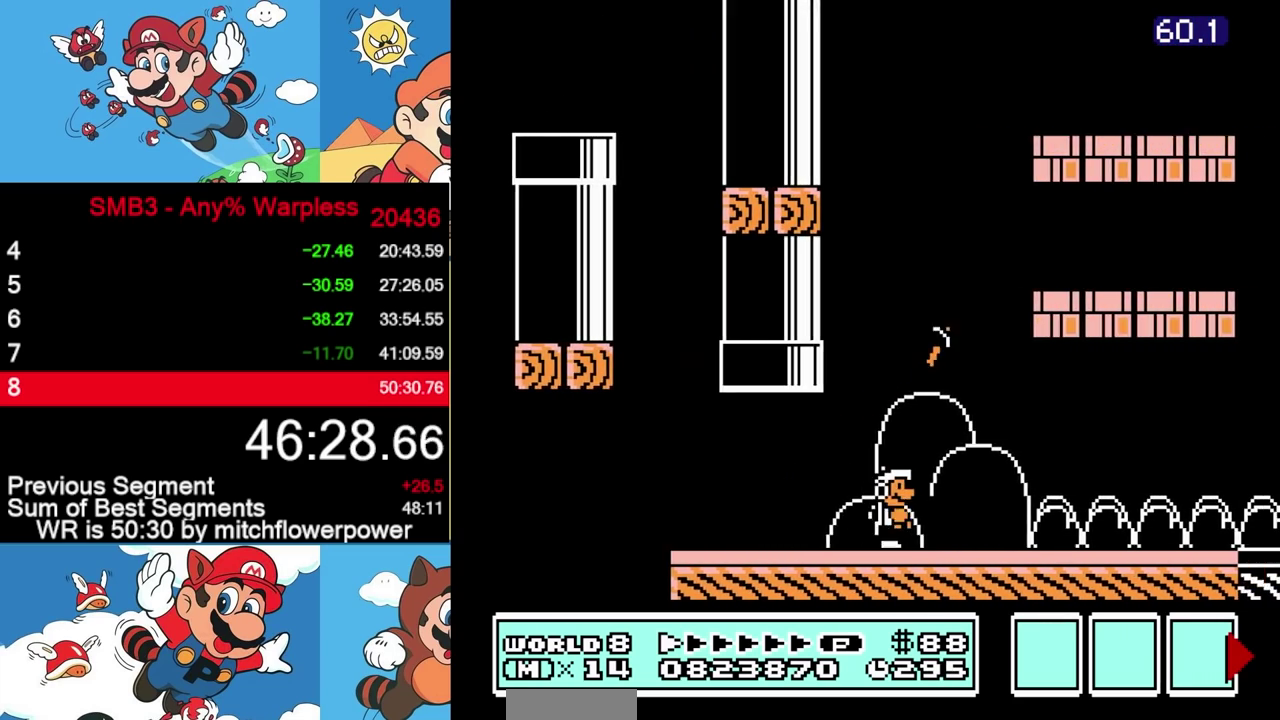
{"buttons": ["B", "DPAD_RIGHT"], "events": []}
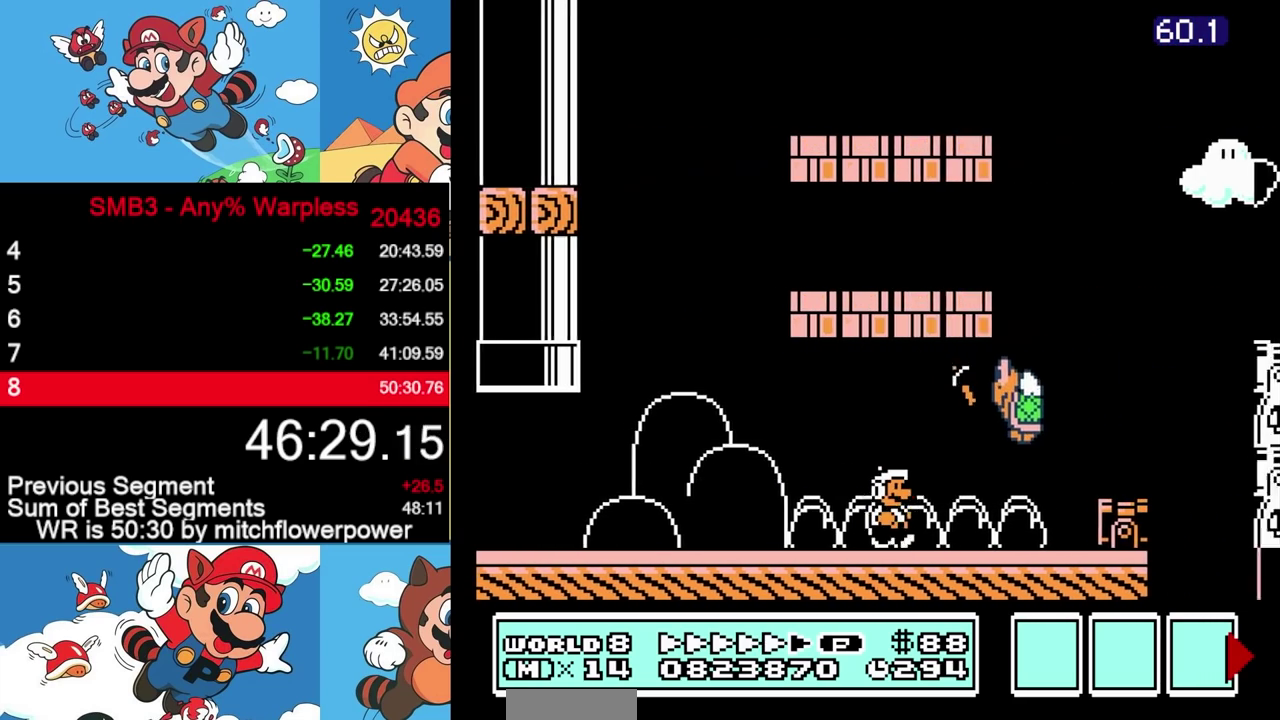
{"buttons": ["A", "B", "DPAD_RIGHT"], "events": [[250, "A", "down"], [283, "DPAD_LEFT", "down"], [283, "DPAD_RIGHT", "up"], [333, "DPAD_LEFT", "up"], [333, "DPAD_RIGHT", "down"]]}
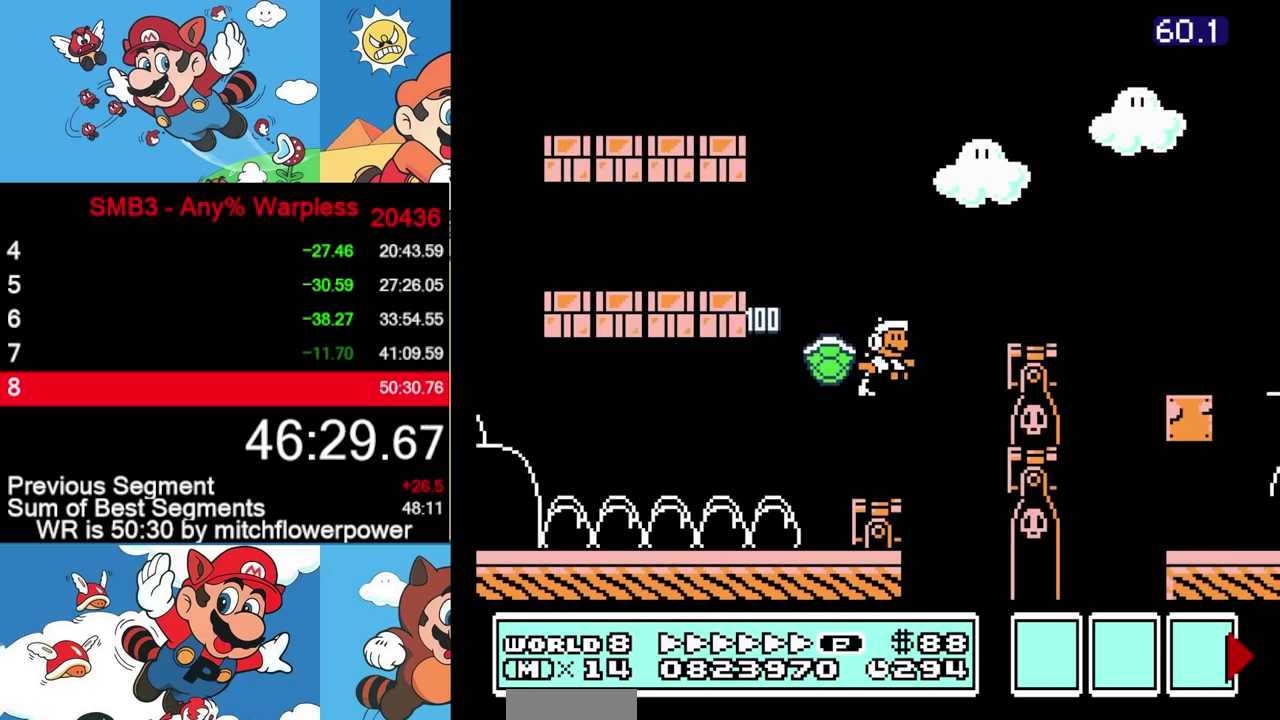
{"buttons": ["B", "DPAD_RIGHT"], "events": [[17, "A", "up"], [183, "DPAD_DOWN", "down"], [200, "DPAD_RIGHT", "up"], [250, "A", "down"], [283, "DPAD_RIGHT", "down"], [317, "DPAD_DOWN", "up"], [367, "A", "up"]]}
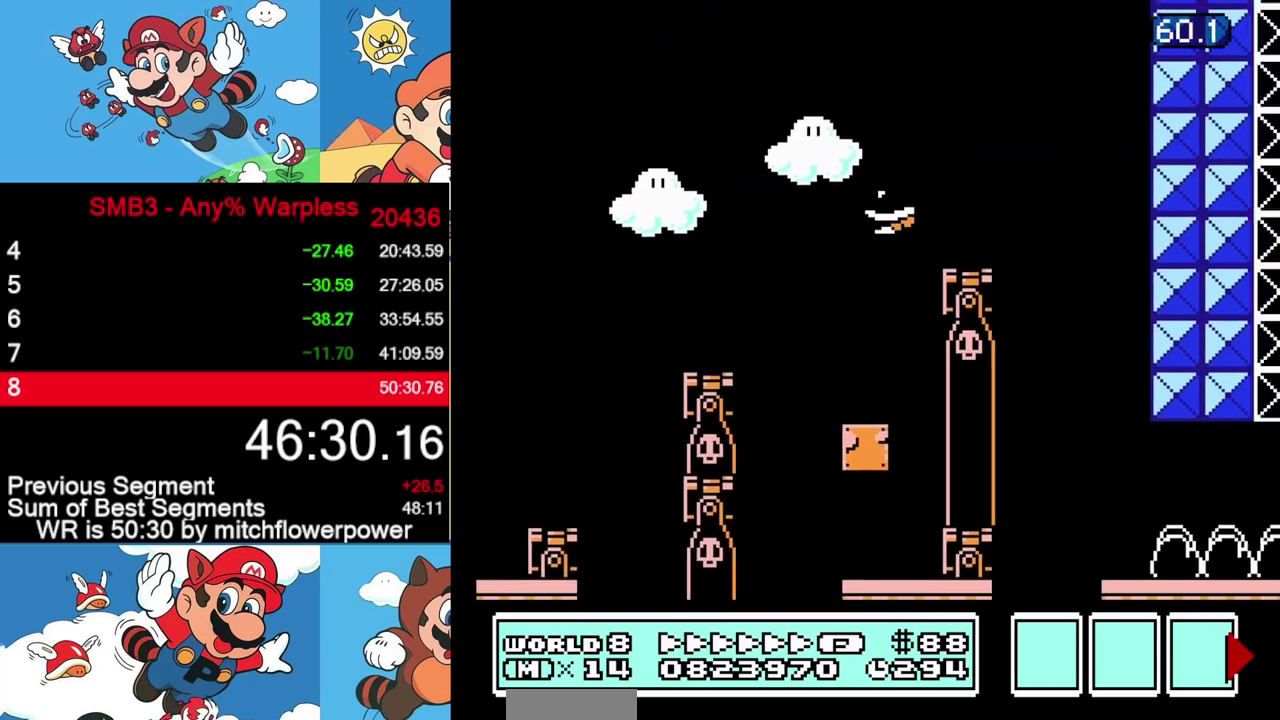
{"buttons": ["B", "DPAD_RIGHT"], "events": [[17, "DPAD_RIGHT", "up"], [33, "DPAD_LEFT", "down"], [283, "DPAD_LEFT", "up"], [300, "DPAD_RIGHT", "down"]]}
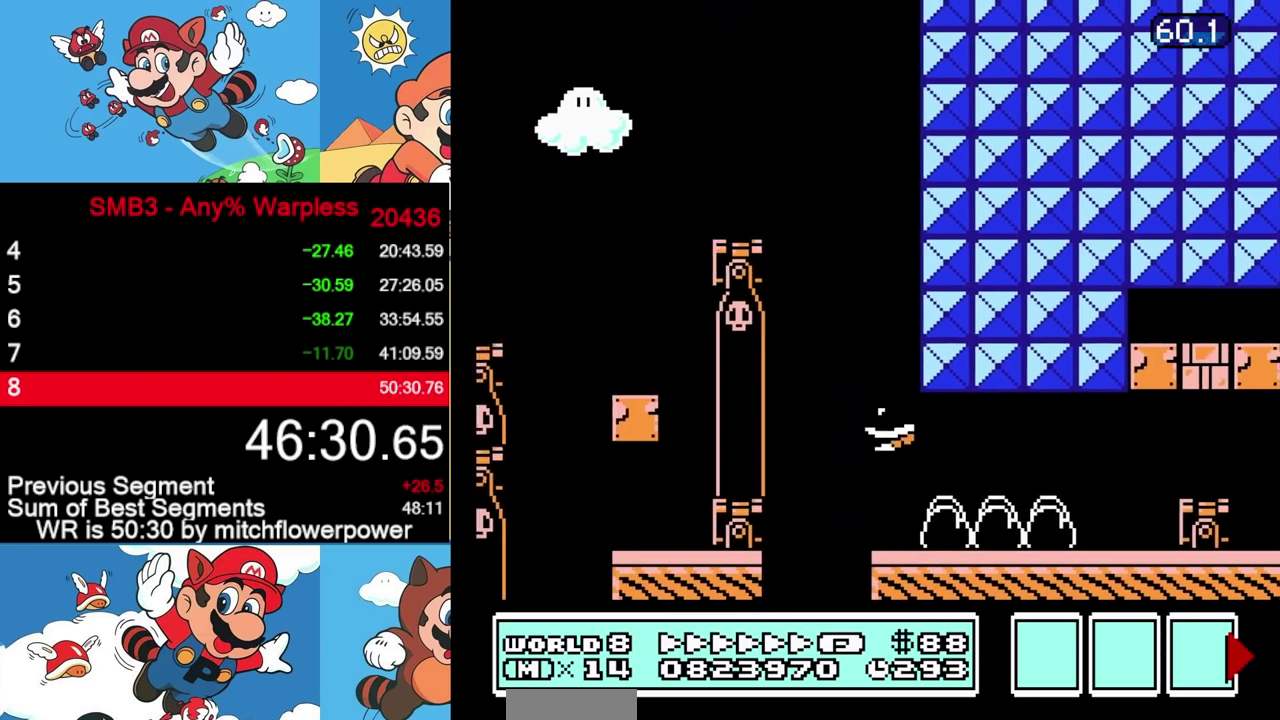
{"buttons": ["B", "DPAD_RIGHT"], "events": [[350, "A", "down"], [500, "A", "up"]]}